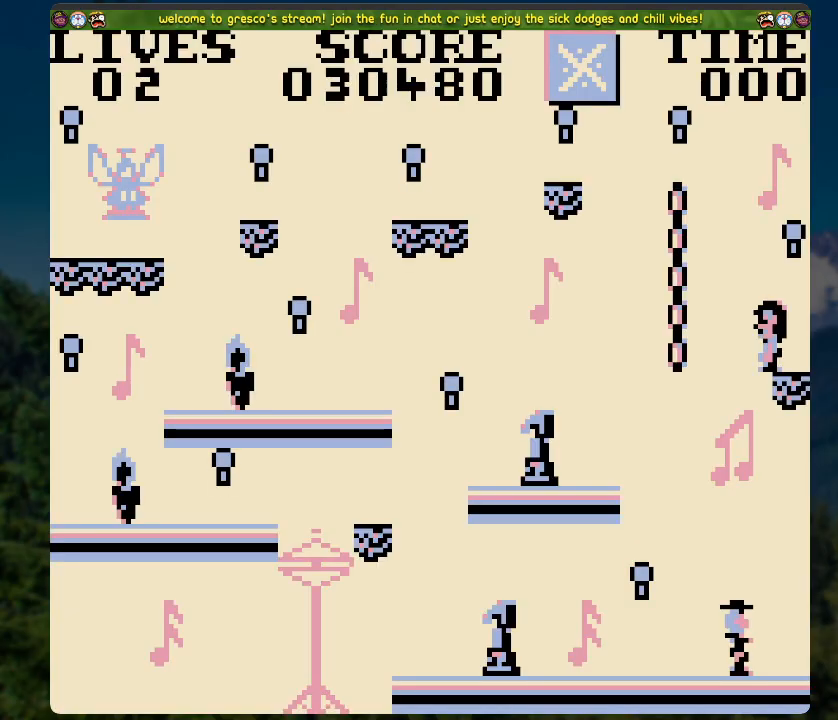
Gameplay with a controller (Xbox layout); each line is a JSON object with the inputs held at the frame after it. "events" lists button and stick changes between this image and that frame as [ms after this image, input, new state], when the widget could be followed in between.
{"buttons": ["A", "DPAD_RIGHT"], "left_stick": "center", "right_stick": "center", "events": [[17, "A", "down"], [101, "DPAD_RIGHT", "down"], [251, "A", "up"], [368, "A", "down"]]}
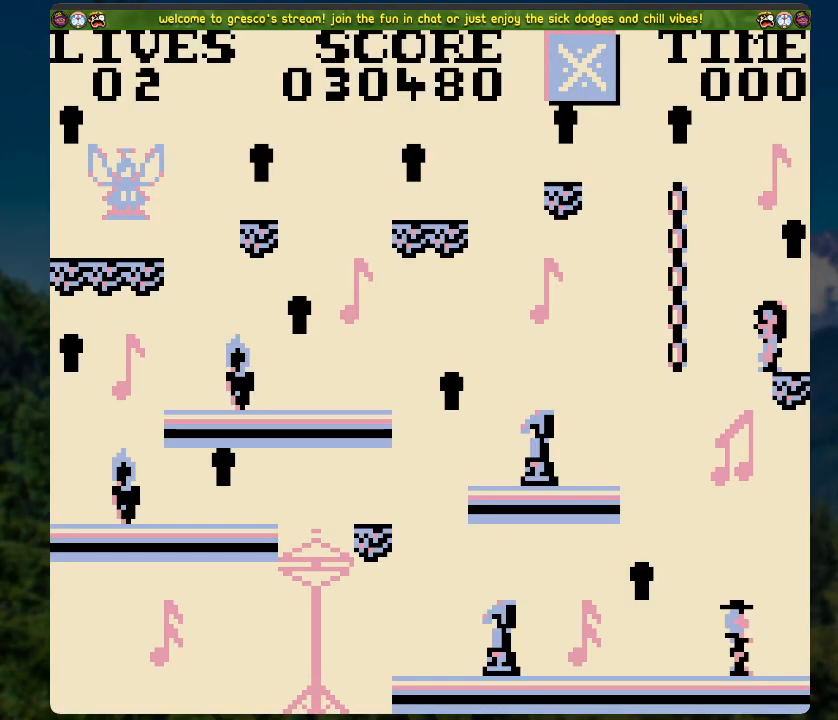
{"buttons": ["A", "DPAD_RIGHT"], "left_stick": "center", "right_stick": "center", "events": [[134, "A", "up"], [285, "A", "down"]]}
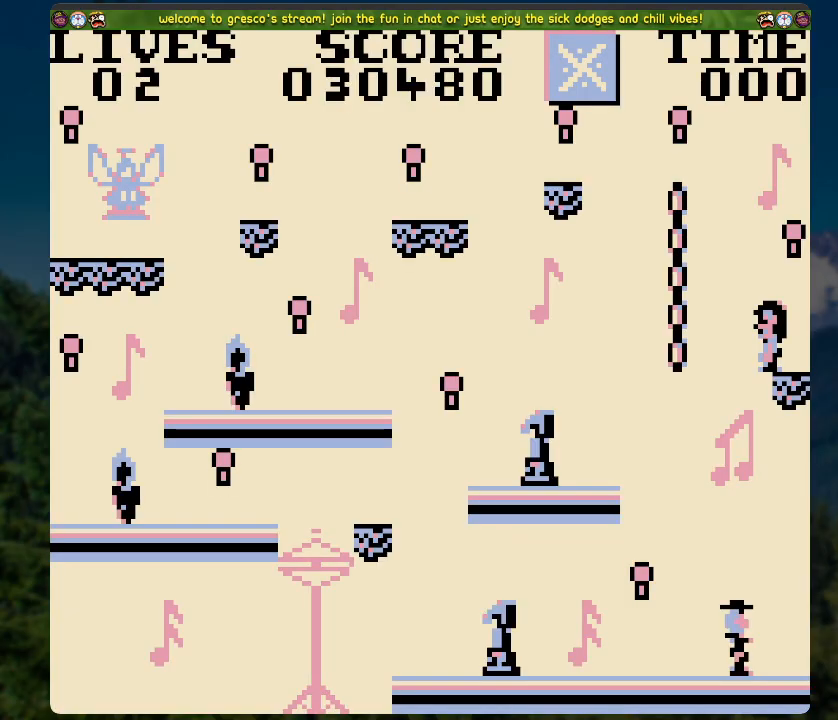
{"buttons": ["A", "DPAD_RIGHT"], "left_stick": "center", "right_stick": "center", "events": [[151, "A", "up"], [184, "A", "down"]]}
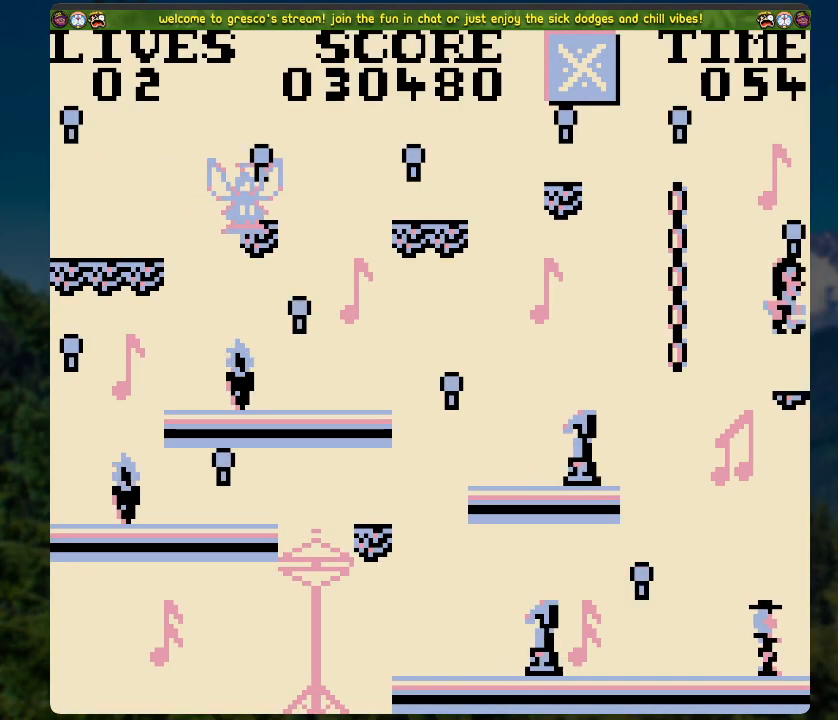
{"buttons": ["A", "DPAD_LEFT"], "left_stick": "center", "right_stick": "center", "events": [[117, "DPAD_RIGHT", "up"], [401, "A", "up"], [401, "DPAD_LEFT", "down"], [452, "A", "down"]]}
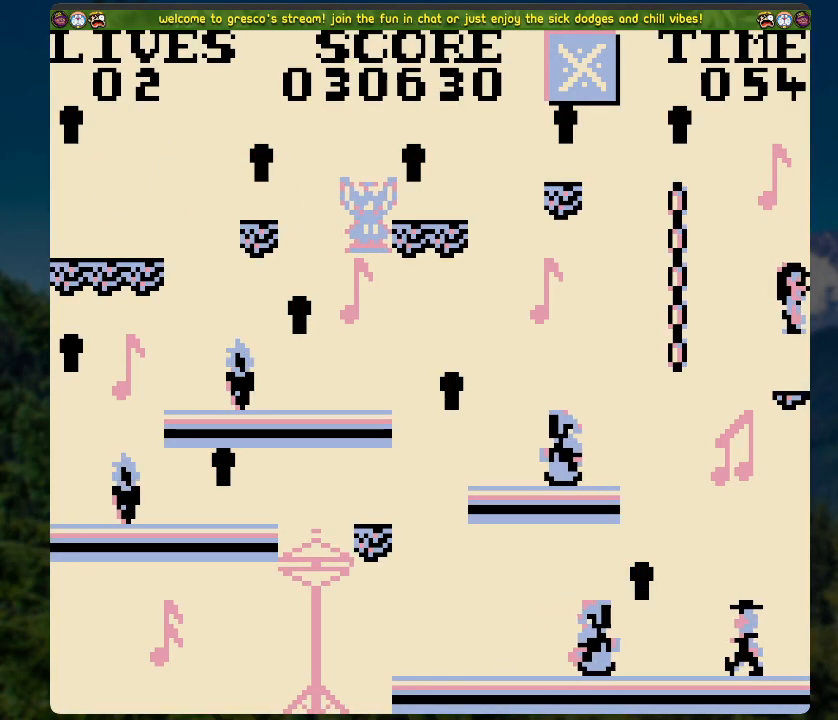
{"buttons": ["DPAD_UP"], "left_stick": "center", "right_stick": "center", "events": [[83, "DPAD_UP", "down"], [167, "DPAD_LEFT", "up"], [335, "A", "up"]]}
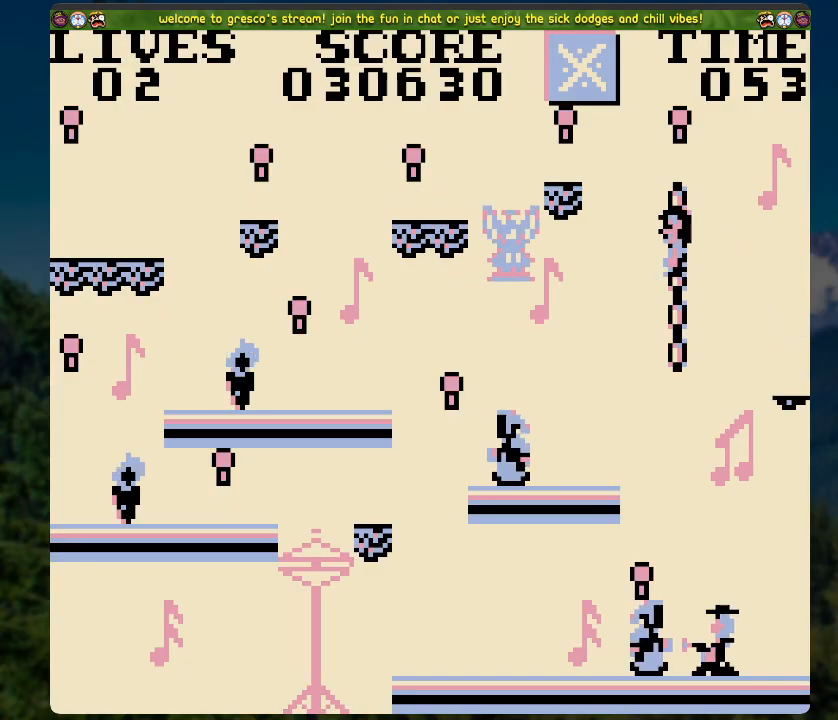
{"buttons": ["A"], "left_stick": "center", "right_stick": "center", "events": [[234, "DPAD_UP", "up"], [435, "A", "down"]]}
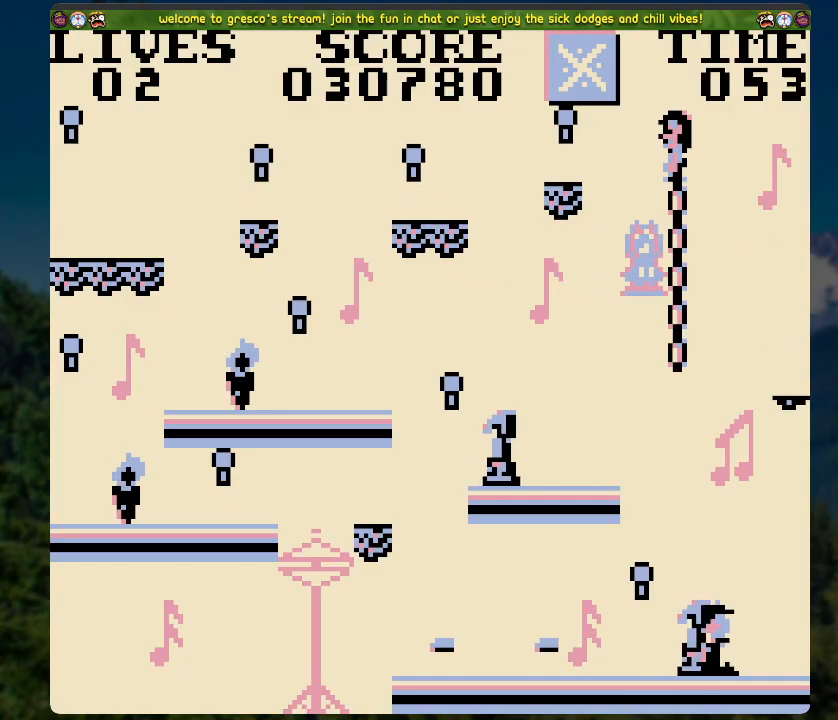
{"buttons": [], "left_stick": "center", "right_stick": "center", "events": [[50, "A", "up"], [50, "DPAD_LEFT", "down"], [351, "DPAD_LEFT", "up"]]}
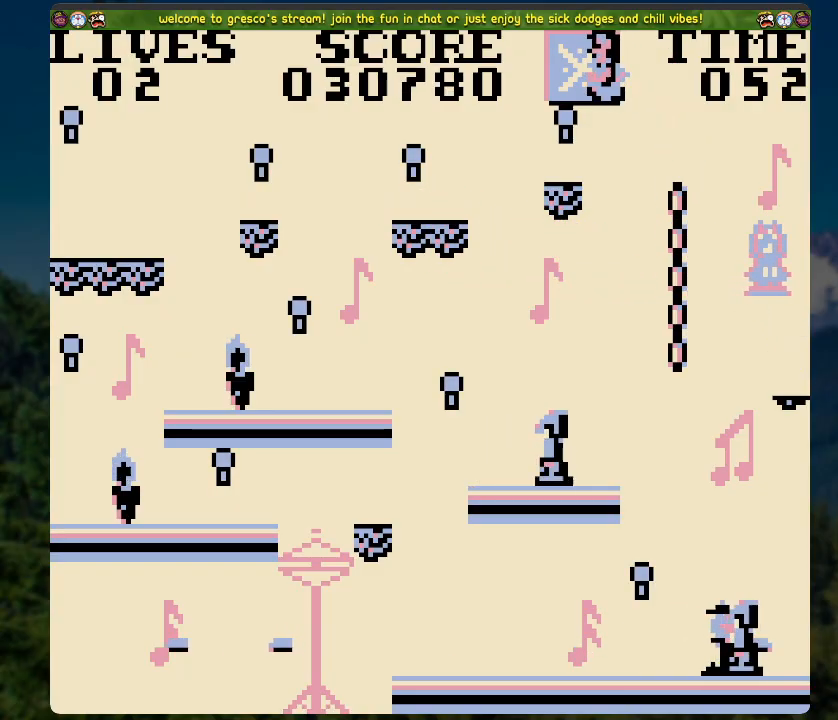
{"buttons": ["DPAD_LEFT"], "left_stick": "center", "right_stick": "center", "events": [[151, "A", "down"], [151, "DPAD_LEFT", "down"], [251, "A", "up"]]}
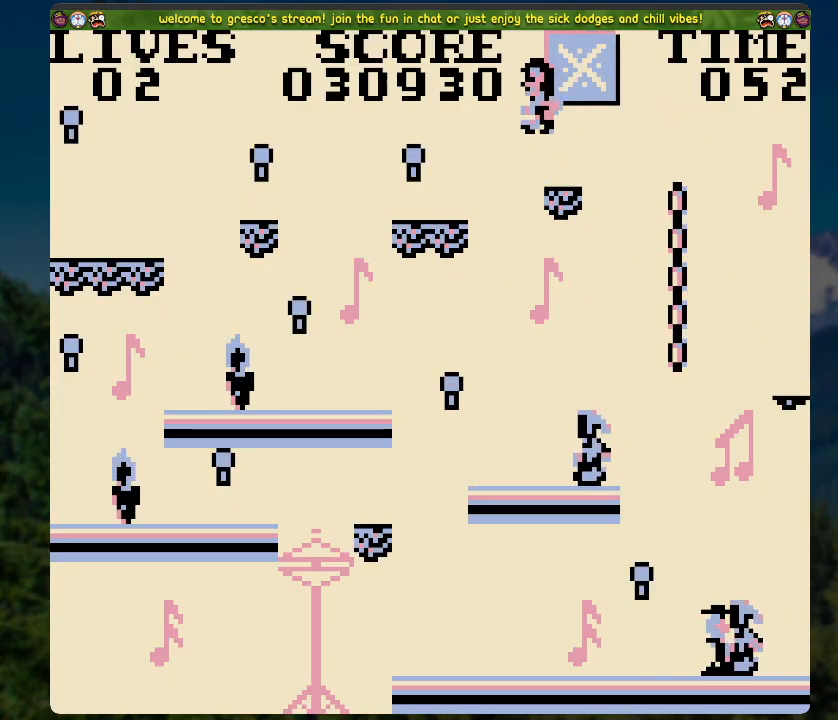
{"buttons": ["A", "DPAD_LEFT"], "left_stick": "center", "right_stick": "center", "events": [[151, "DPAD_LEFT", "up"], [419, "DPAD_LEFT", "down"], [452, "A", "down"]]}
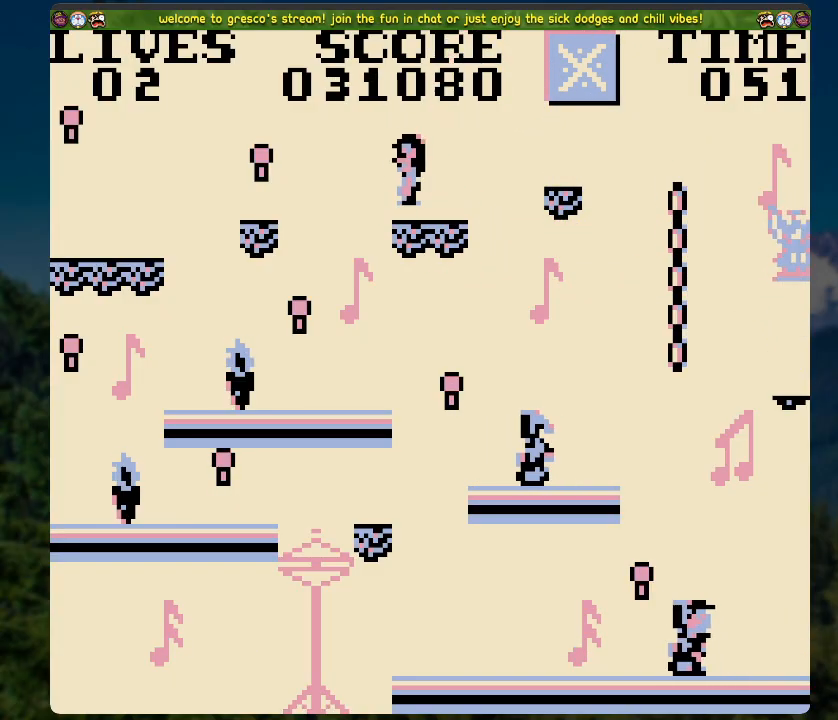
{"buttons": [], "left_stick": "center", "right_stick": "center", "events": [[218, "A", "up"], [402, "DPAD_LEFT", "up"]]}
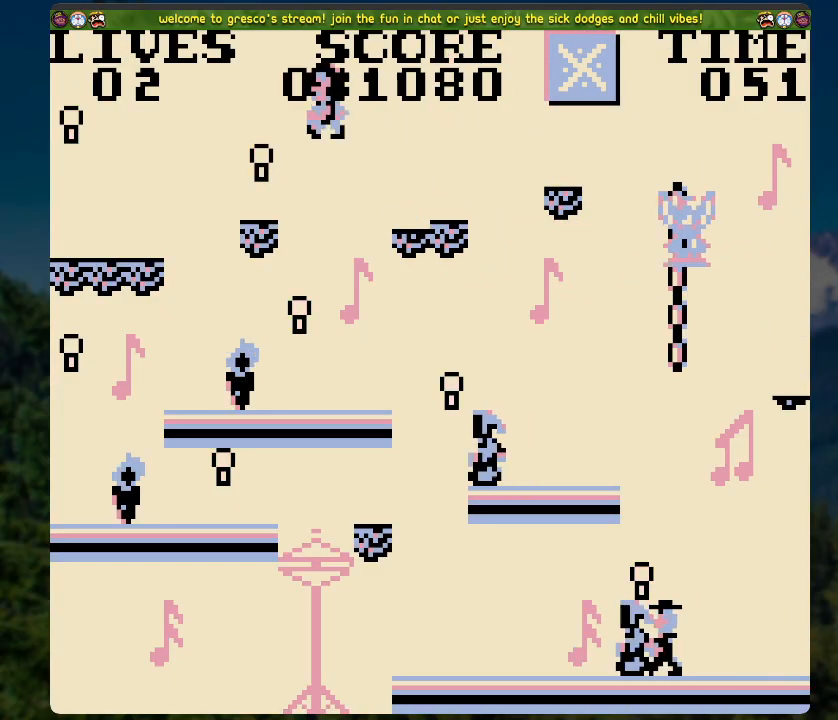
{"buttons": ["A", "DPAD_LEFT"], "left_stick": "center", "right_stick": "center", "events": [[17, "DPAD_LEFT", "down"], [151, "A", "down"]]}
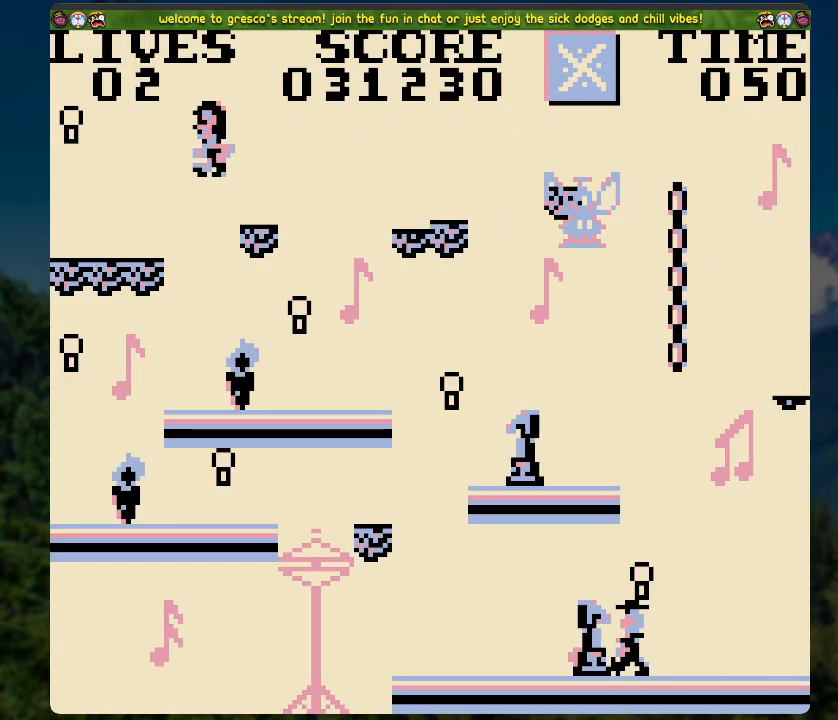
{"buttons": [], "left_stick": "center", "right_stick": "center", "events": [[184, "A", "up"], [267, "DPAD_LEFT", "up"]]}
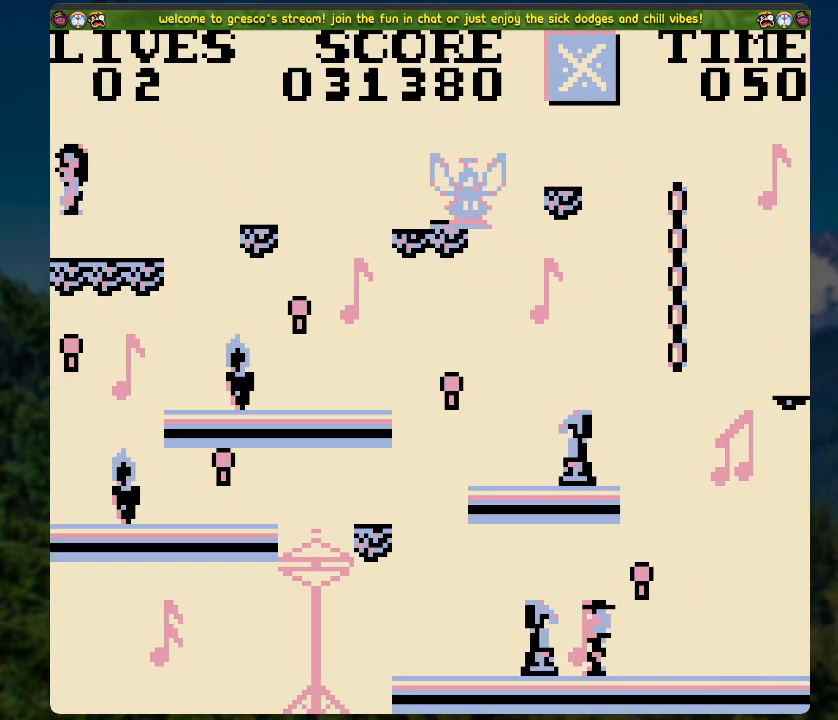
{"buttons": ["DPAD_RIGHT"], "left_stick": "center", "right_stick": "center", "events": [[17, "DPAD_RIGHT", "down"]]}
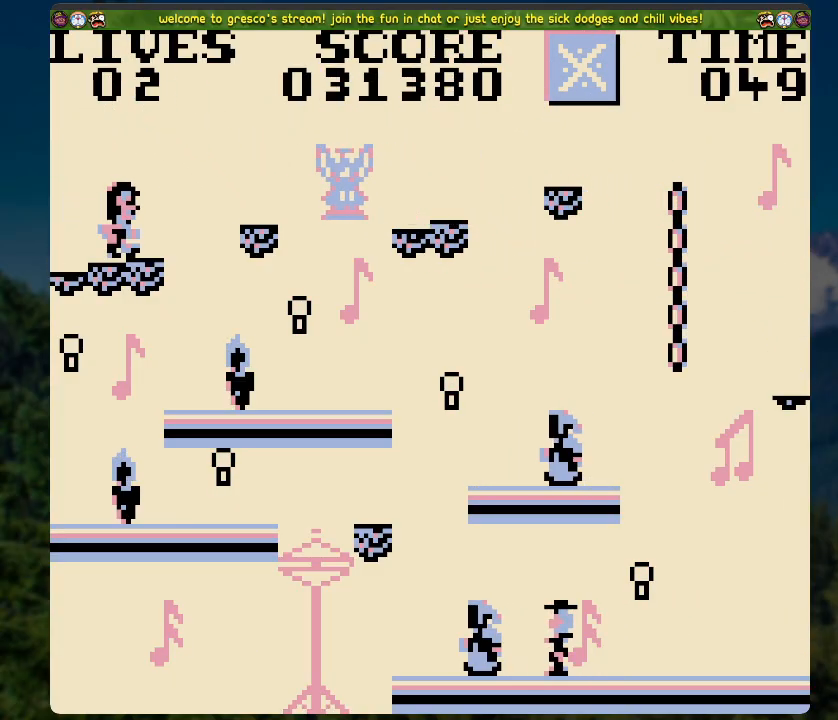
{"buttons": [], "left_stick": "center", "right_stick": "center", "events": [[402, "DPAD_RIGHT", "up"]]}
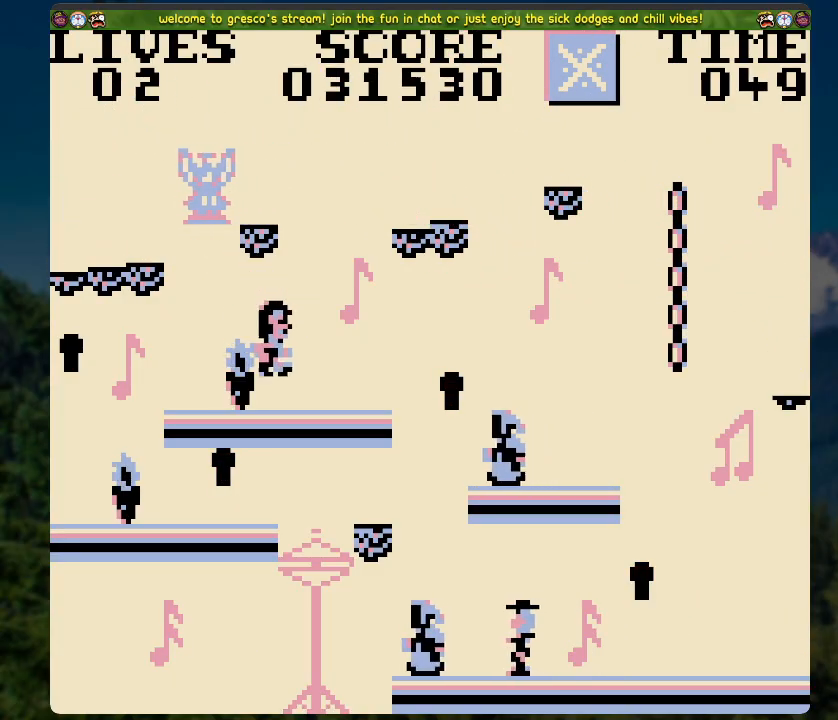
{"buttons": [], "left_stick": "center", "right_stick": "center", "events": []}
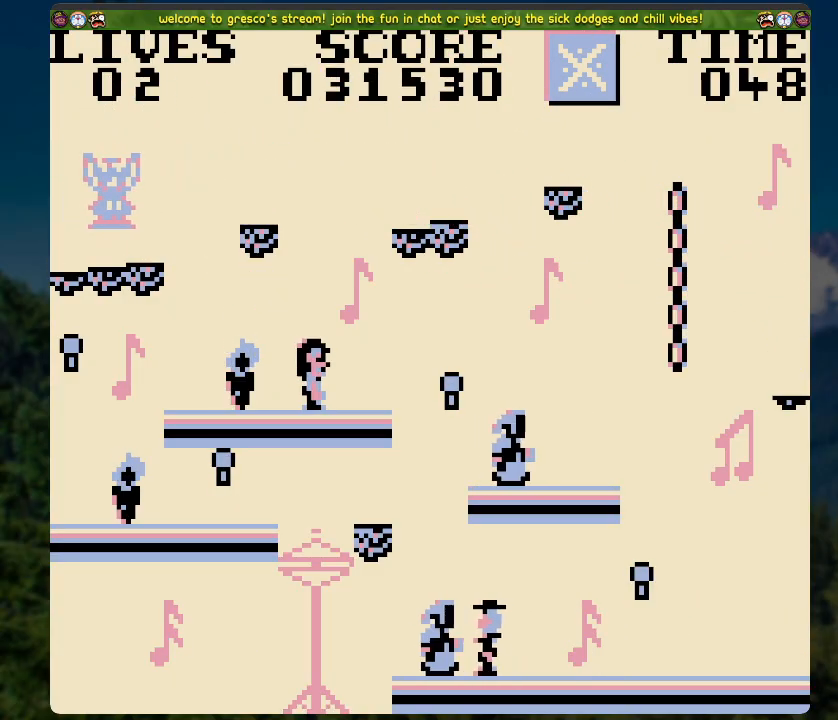
{"buttons": [], "left_stick": "center", "right_stick": "center", "events": []}
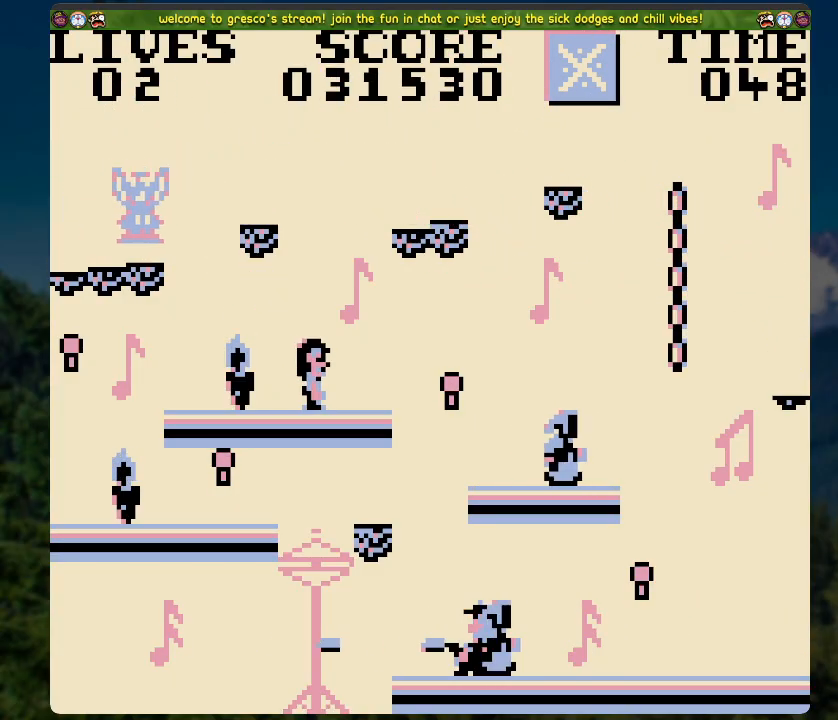
{"buttons": [], "left_stick": "center", "right_stick": "center", "events": []}
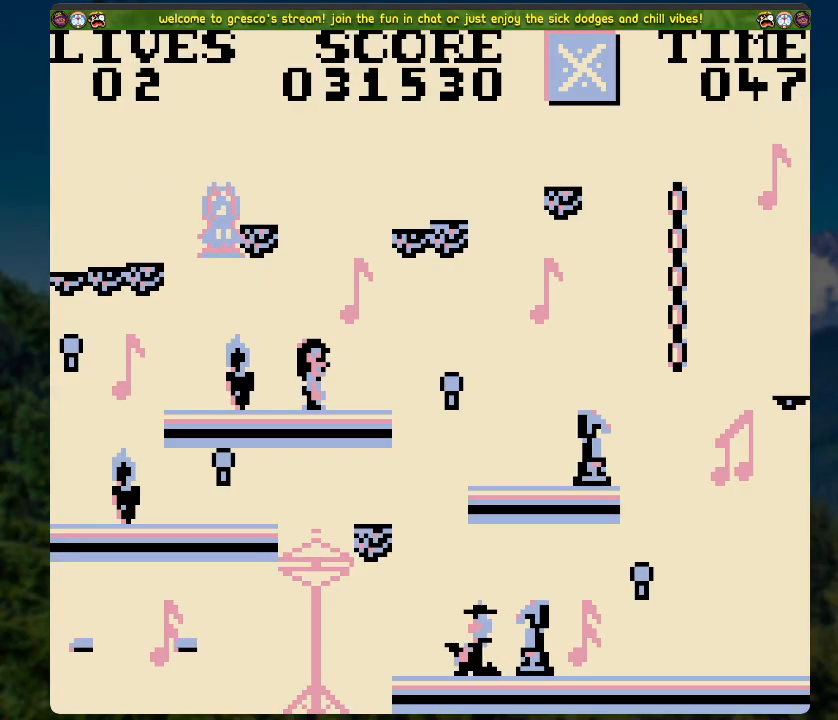
{"buttons": [], "left_stick": "center", "right_stick": "center", "events": []}
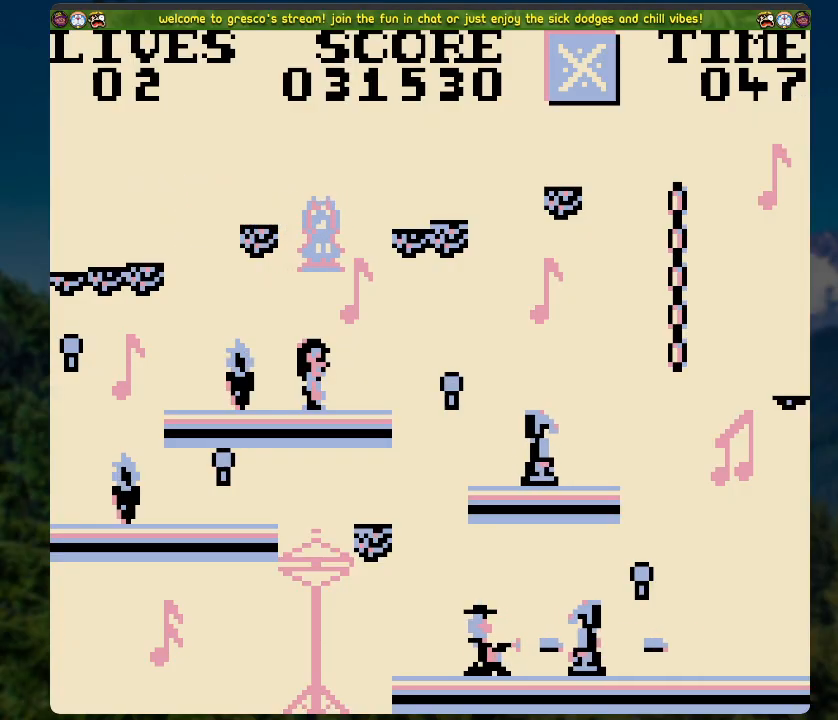
{"buttons": [], "left_stick": "center", "right_stick": "center", "events": []}
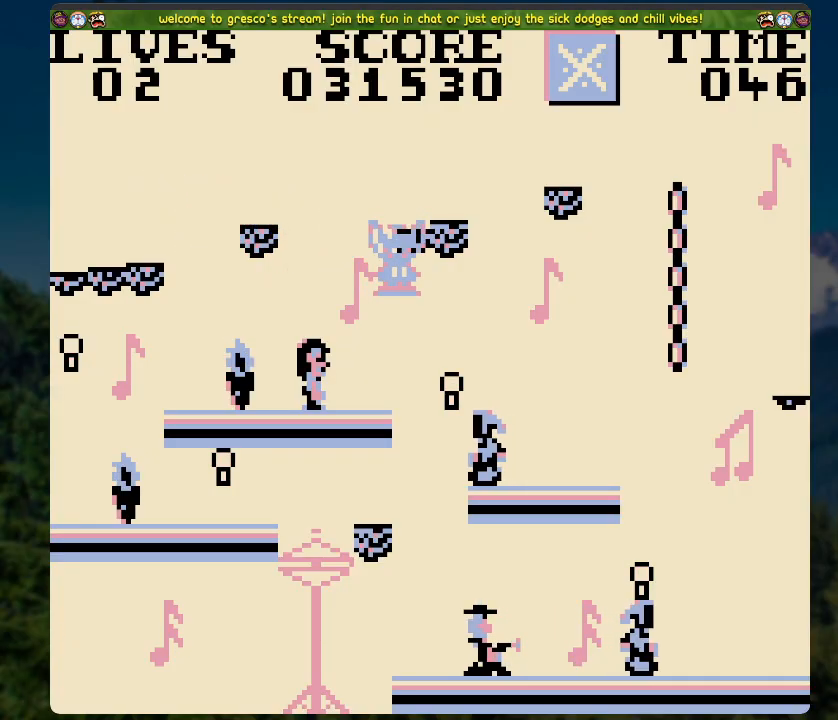
{"buttons": [], "left_stick": "center", "right_stick": "center", "events": []}
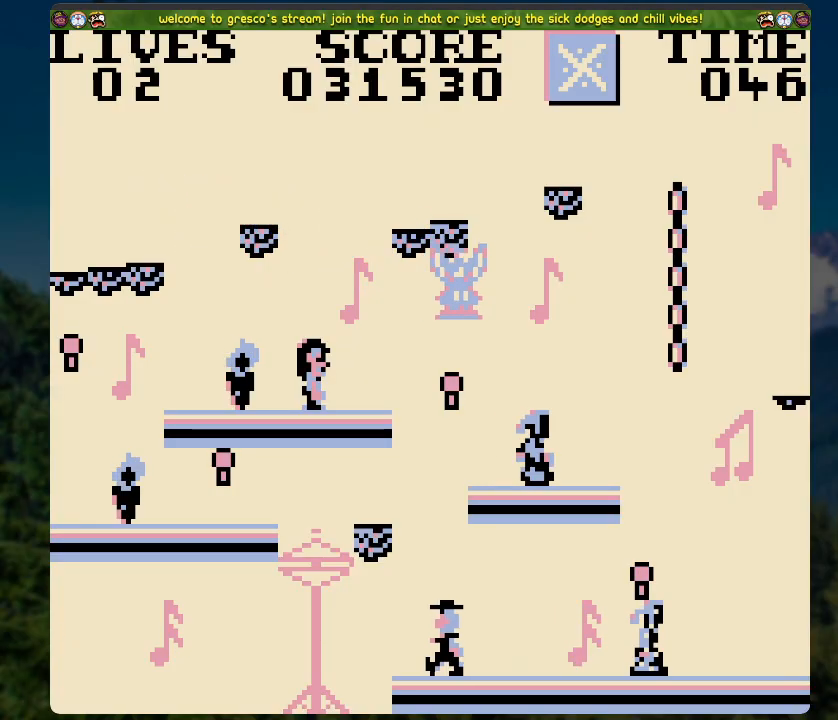
{"buttons": [], "left_stick": "center", "right_stick": "center", "events": []}
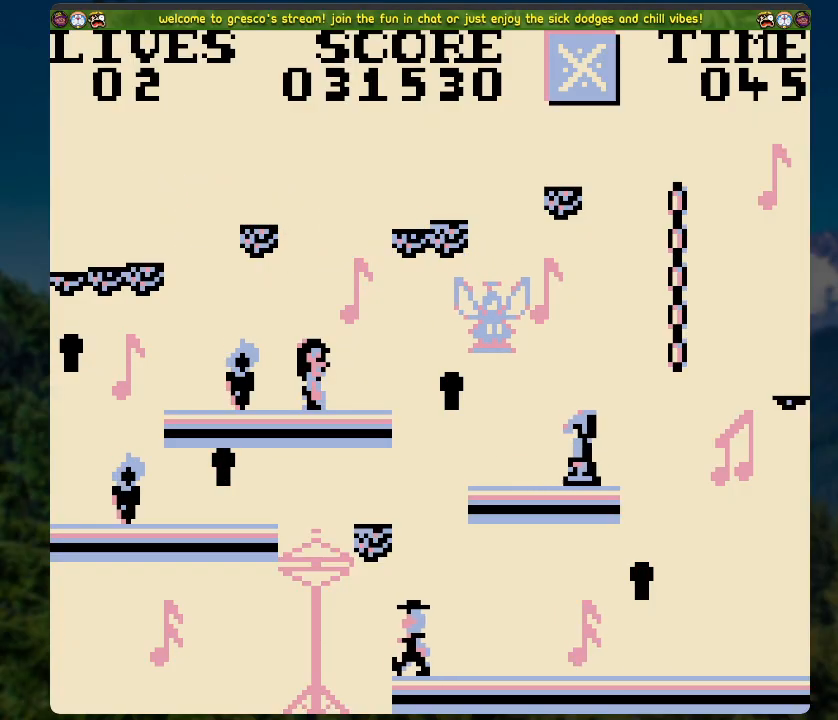
{"buttons": [], "left_stick": "center", "right_stick": "center", "events": []}
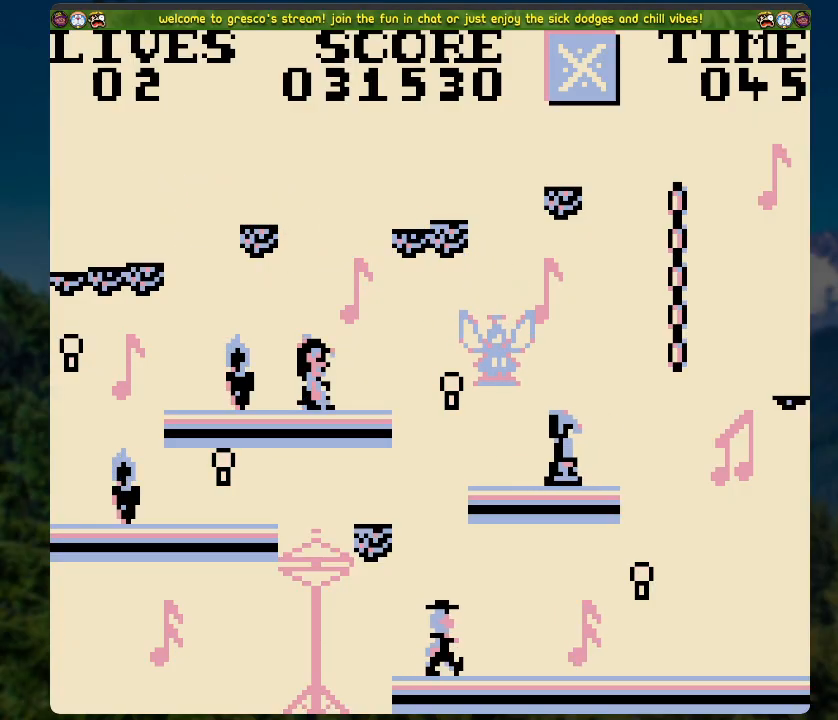
{"buttons": ["A", "DPAD_LEFT"], "left_stick": "center", "right_stick": "center", "events": [[17, "DPAD_LEFT", "down"], [67, "A", "down"]]}
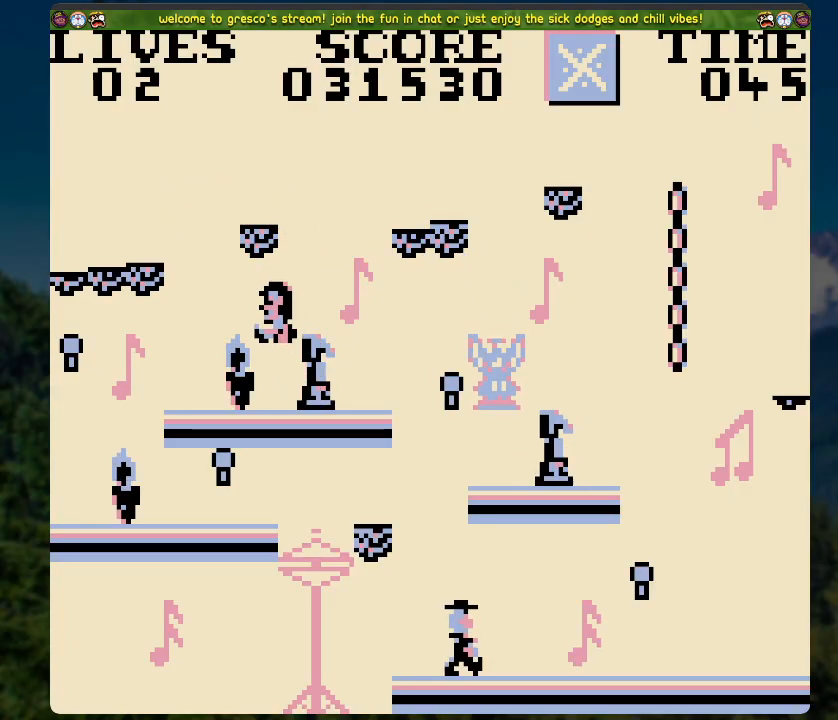
{"buttons": [], "left_stick": "center", "right_stick": "center", "events": [[151, "A", "up"], [368, "DPAD_LEFT", "up"]]}
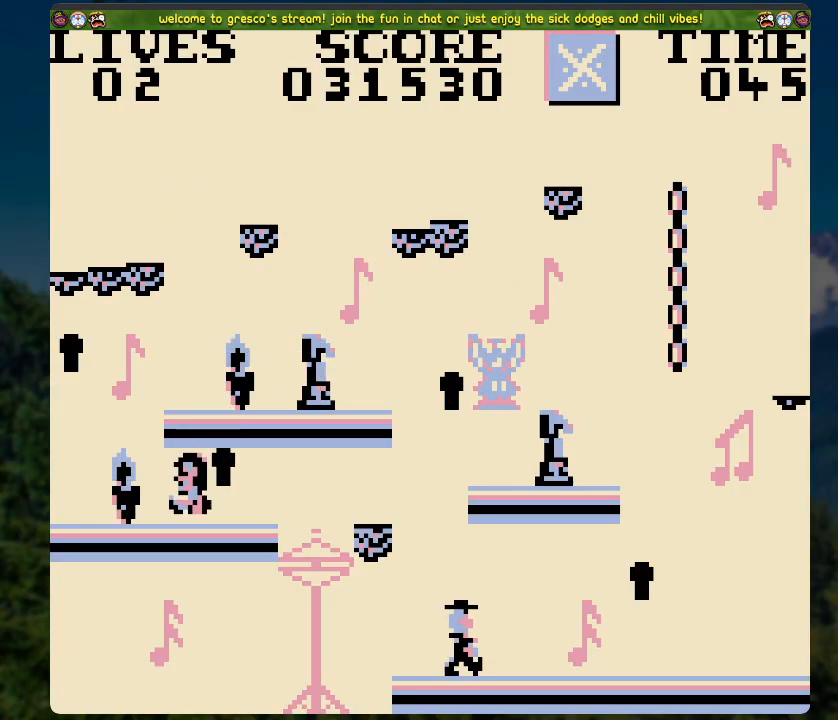
{"buttons": [], "left_stick": "center", "right_stick": "center", "events": []}
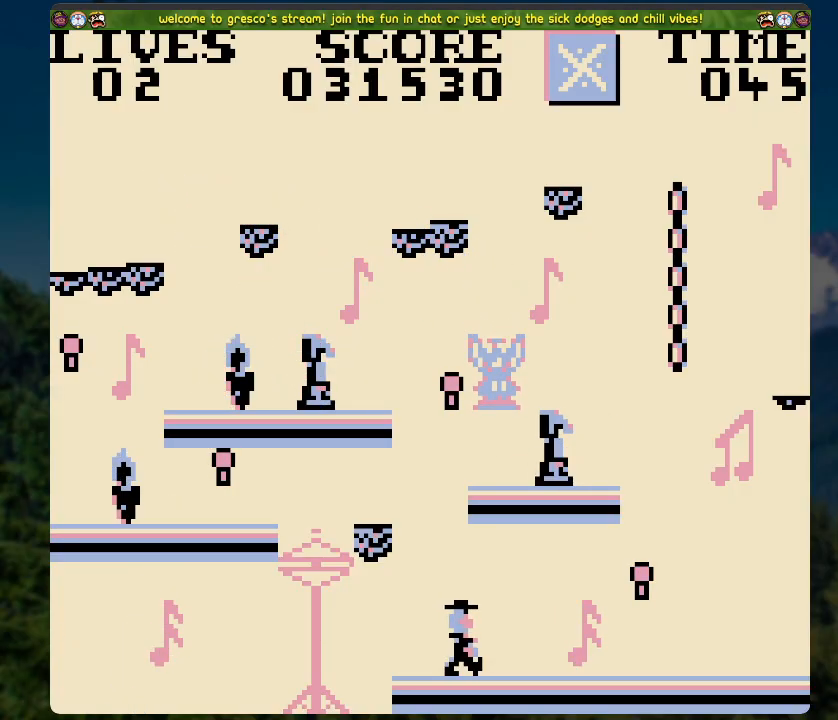
{"buttons": [], "left_stick": "center", "right_stick": "center", "events": []}
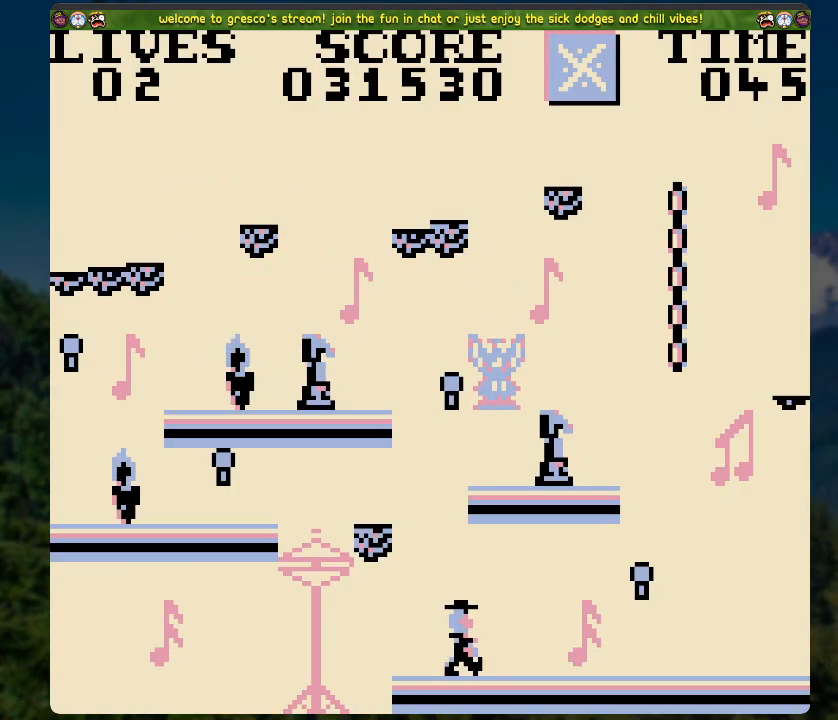
{"buttons": [], "left_stick": "center", "right_stick": "center", "events": []}
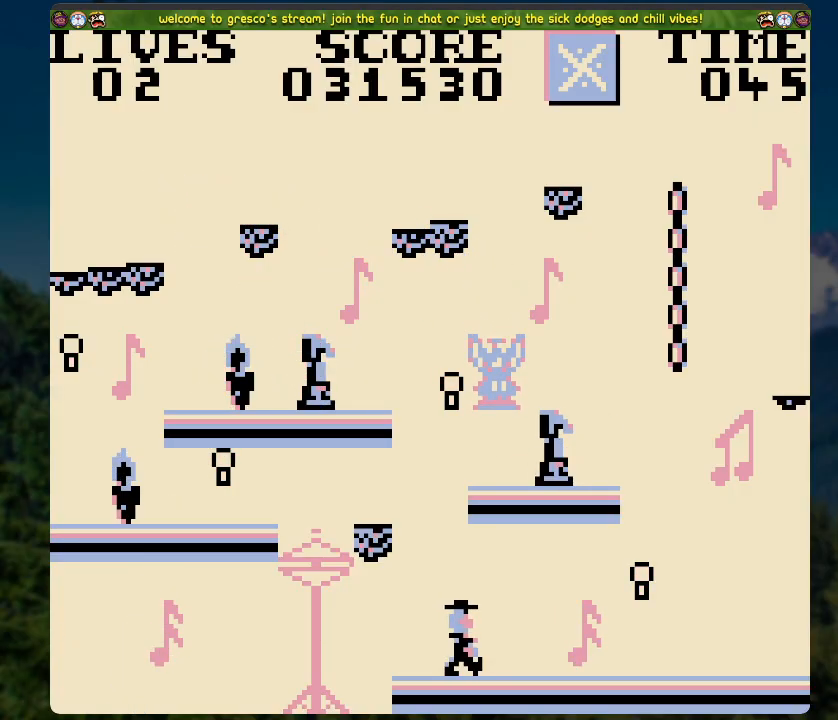
{"buttons": [], "left_stick": "center", "right_stick": "center", "events": []}